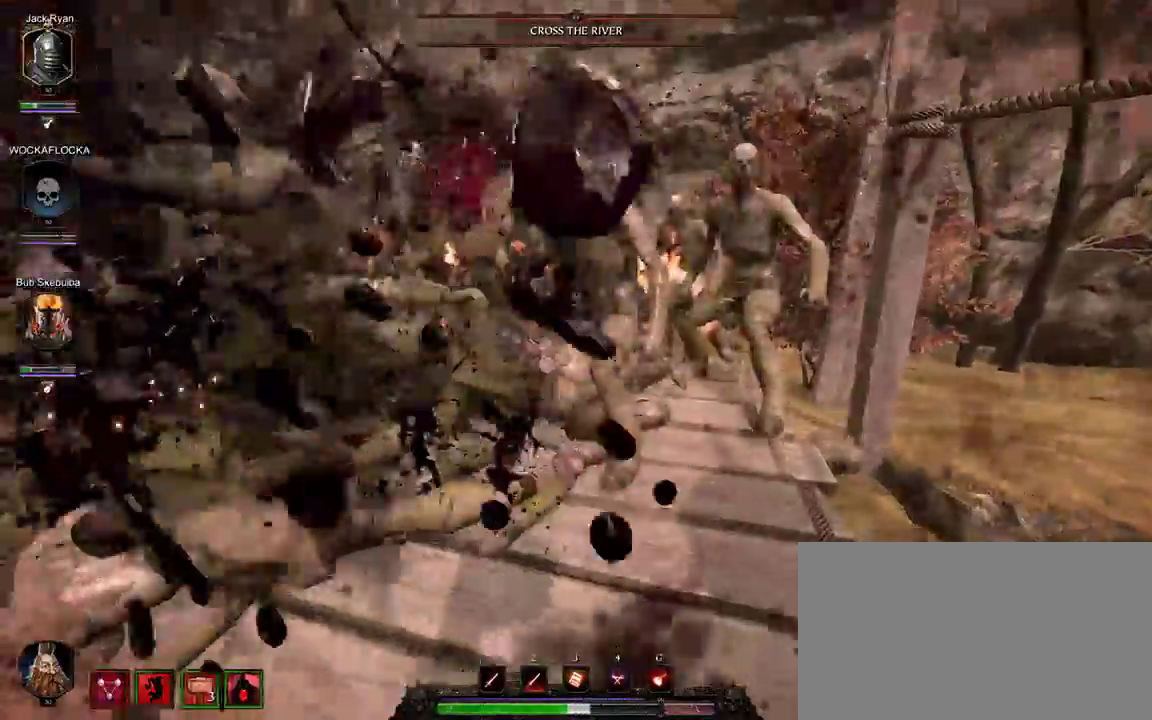
Gameplay with keyboard and mouse; each line is a JSON object with the keys and mouse buttons held at the frame after it. "events" lists presses ("down") and releases ("up") of "1", "2", "3", "4", "5", "a", "alt", "c", "ctrl", "d", "e", "f", "g", "q", "r", "s", "shift", "space", "t", "tab", "v", "w", "x", "z", "mouse_left", "mouse_middle", "mouse_right", "mouse_wheel_up" and "mouse_wheel_down" between this image and that frame as [ms after this image, input, new state], when the widget could be followed in between. "mouse_left", "mouse_middle", "mouse_right", "mouse_wheel_up", "mouse_wheel_down" = the "left", "middle", "right", "wheel_up", "wheel_down" buttons of the "mouse" list. No other keys are recorded. Mouse movement is not recorded.
{"keys": ["a"], "mouse": ["left"], "events": [[17, "mouse_left", "up"], [150, "mouse_left", "down"], [200, "mouse_left", "up"], [250, "w", "down"], [300, "mouse_left", "down"], [350, "mouse_left", "up"], [383, "a", "down"], [433, "mouse_left", "down"], [433, "w", "up"]]}
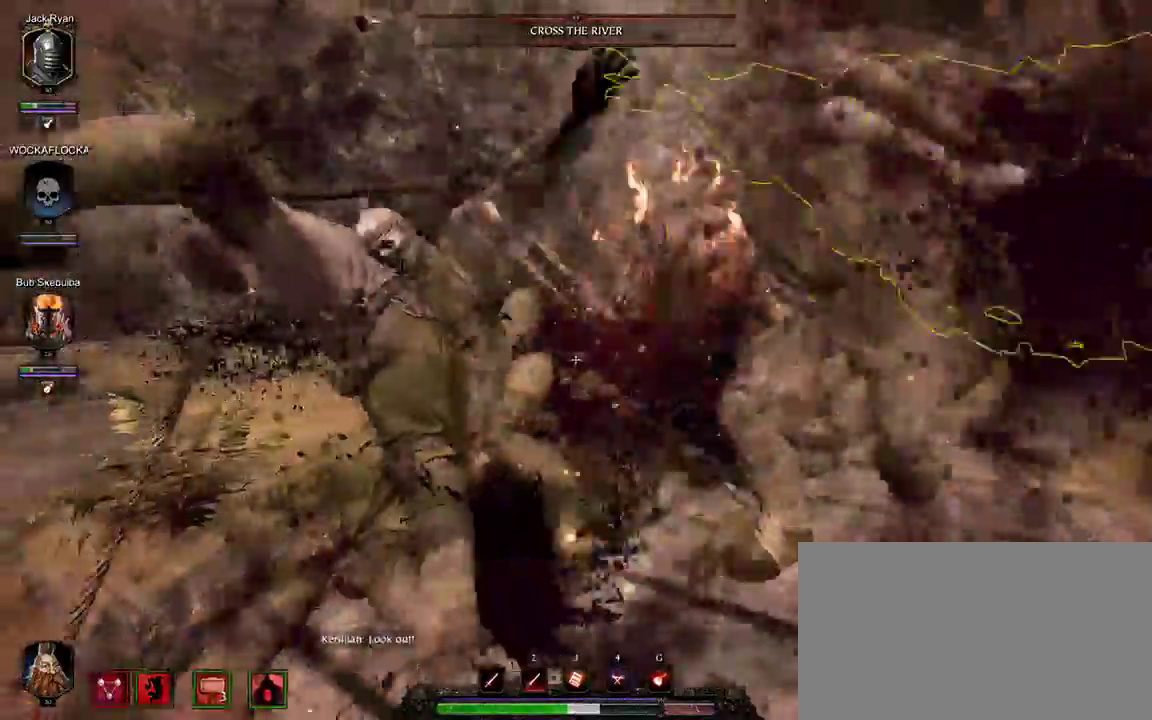
{"keys": ["d"], "mouse": ["left"], "events": [[33, "mouse_left", "up"], [117, "mouse_left", "down"], [200, "mouse_left", "up"], [317, "a", "up"], [317, "mouse_left", "down"], [400, "d", "down"], [400, "mouse_left", "up"], [500, "mouse_left", "down"]]}
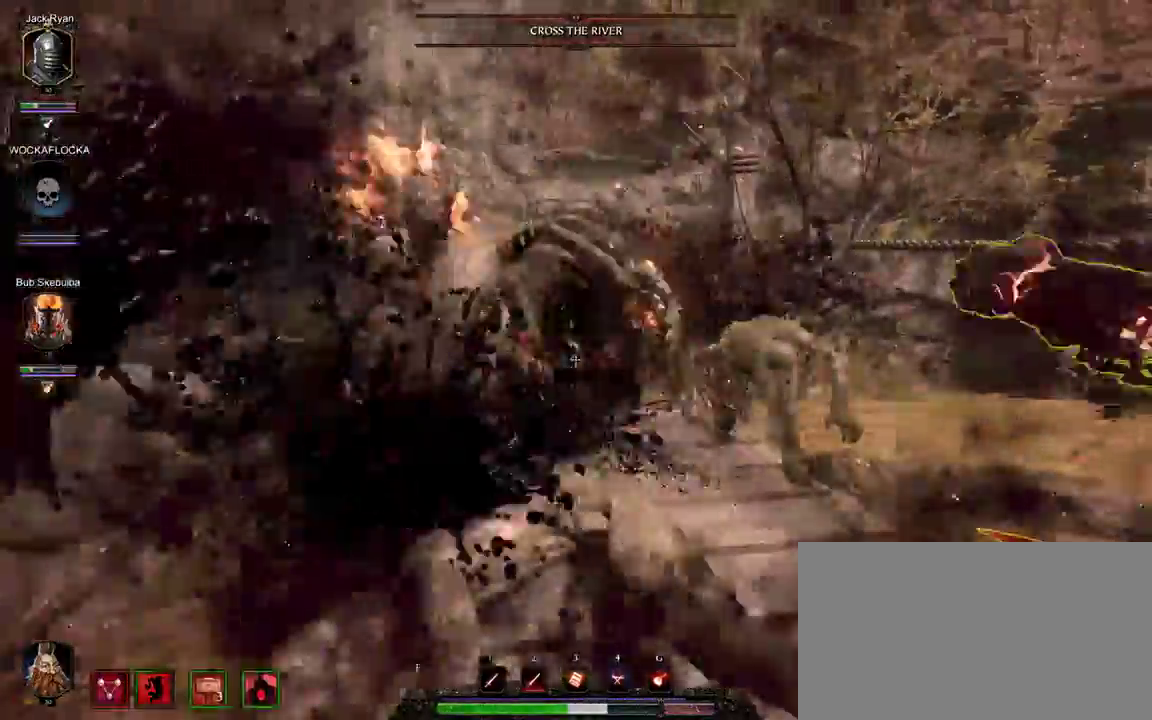
{"keys": [], "mouse": [], "events": [[100, "mouse_left", "up"], [133, "mouse_left", "down"], [233, "d", "up"], [283, "a", "down"], [283, "mouse_left", "up"], [333, "mouse_left", "down"], [467, "a", "up"], [467, "mouse_left", "up"]]}
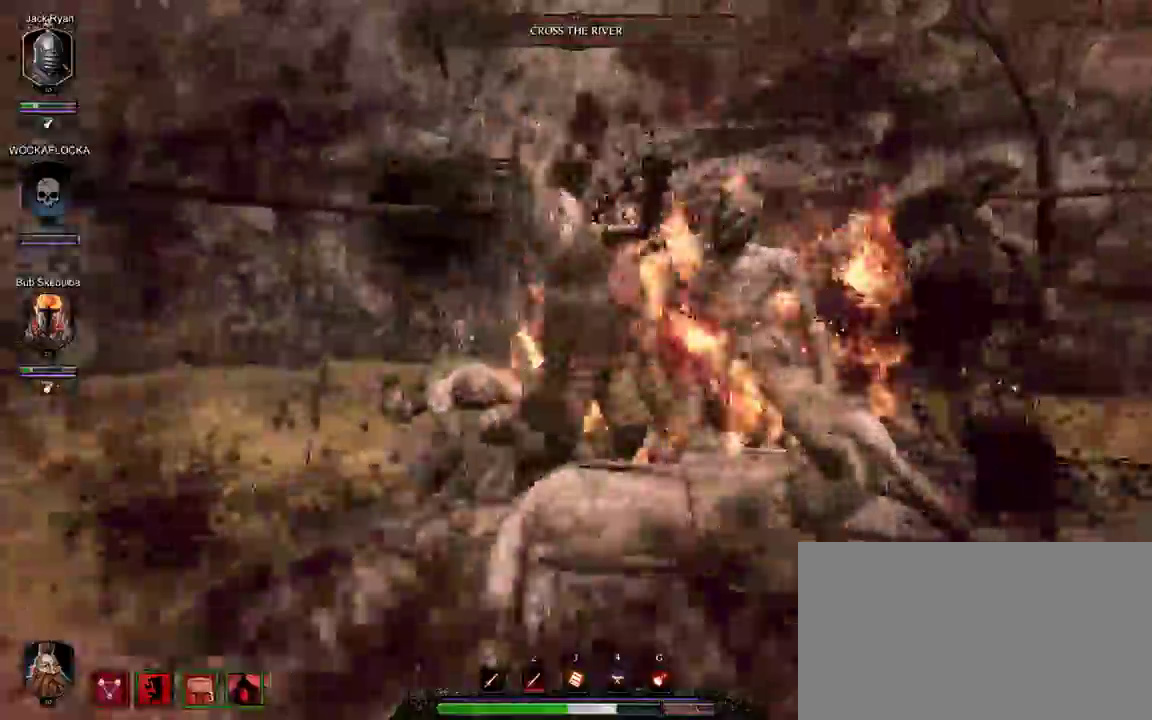
{"keys": [], "mouse": [], "events": [[17, "mouse_left", "down"], [67, "d", "down"], [100, "mouse_left", "up"], [200, "mouse_left", "down"], [333, "d", "up"], [483, "mouse_left", "up"]]}
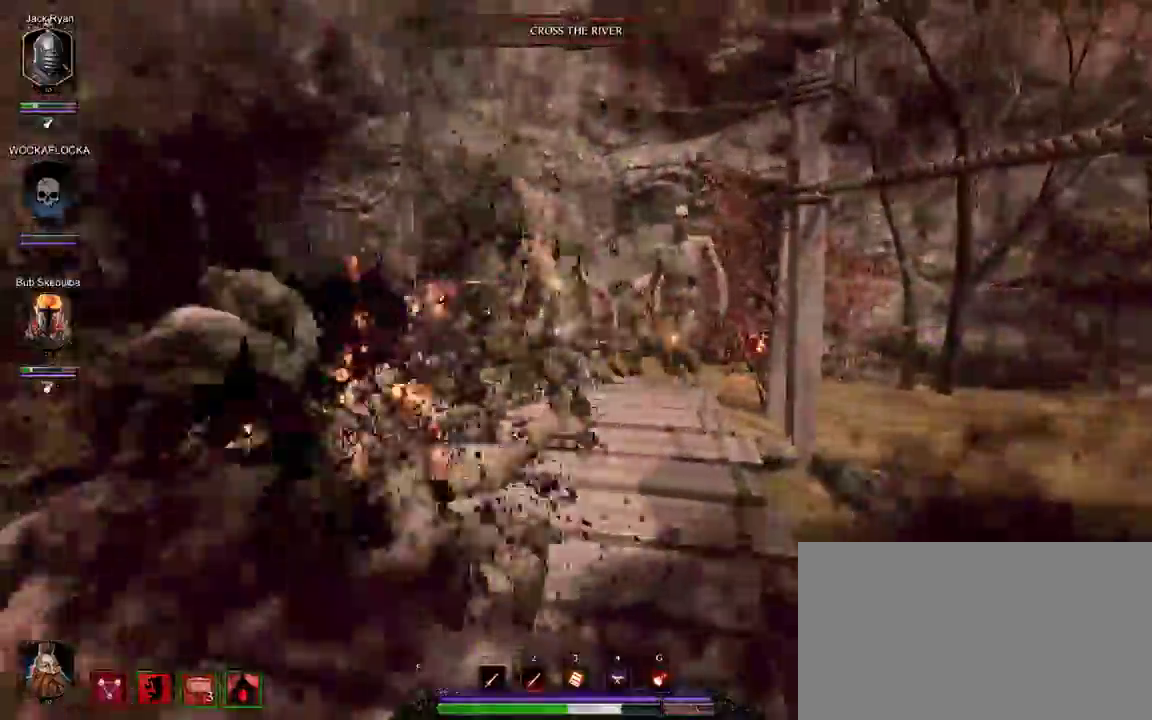
{"keys": ["w"], "mouse": [], "events": [[33, "mouse_left", "down"], [117, "a", "down"], [167, "mouse_left", "up"], [217, "mouse_left", "down"], [317, "mouse_left", "up"], [317, "w", "down"], [350, "a", "up"], [400, "mouse_left", "down"], [500, "mouse_left", "up"]]}
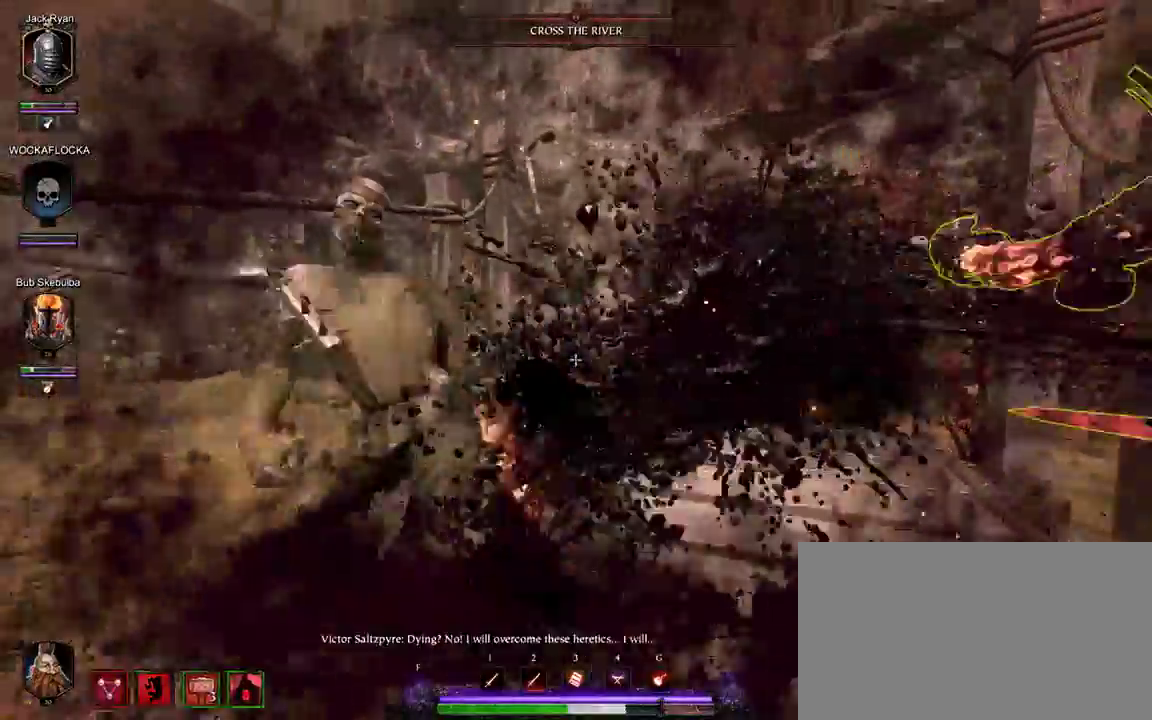
{"keys": ["s"], "mouse": ["right"], "events": [[50, "mouse_left", "down"], [183, "mouse_left", "up"], [183, "w", "up"], [233, "mouse_left", "down"], [317, "mouse_left", "up"], [317, "s", "down"], [467, "mouse_right", "down"]]}
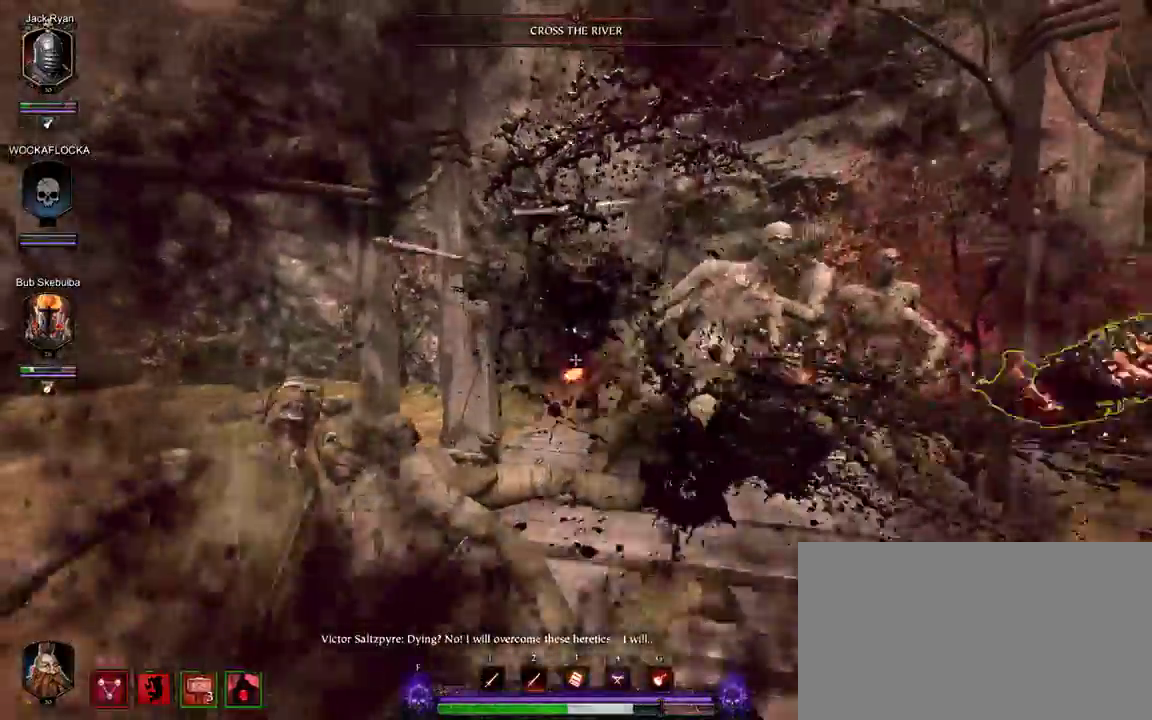
{"keys": ["w"], "mouse": ["left", "right"], "events": [[50, "s", "up"], [150, "mouse_left", "down"], [200, "w", "down"]]}
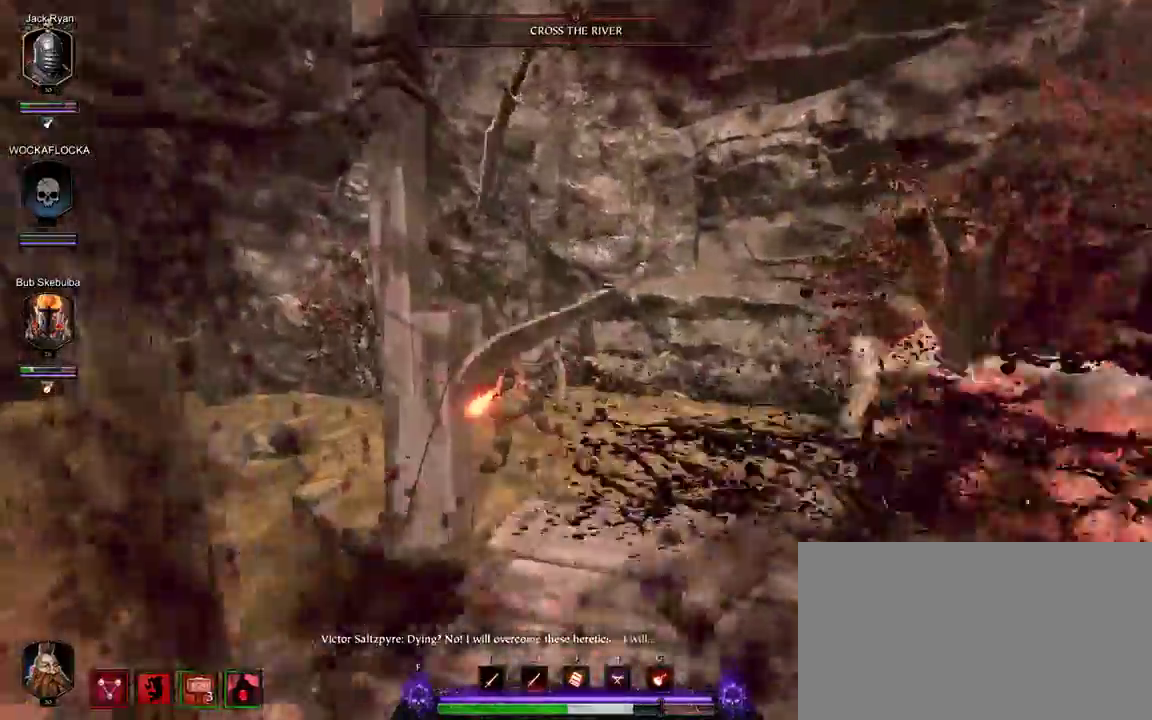
{"keys": ["d"], "mouse": ["left"], "events": [[33, "w", "up"], [117, "s", "down"], [300, "d", "down"], [400, "mouse_left", "up"], [400, "mouse_right", "up"], [400, "s", "up"], [500, "mouse_left", "down"]]}
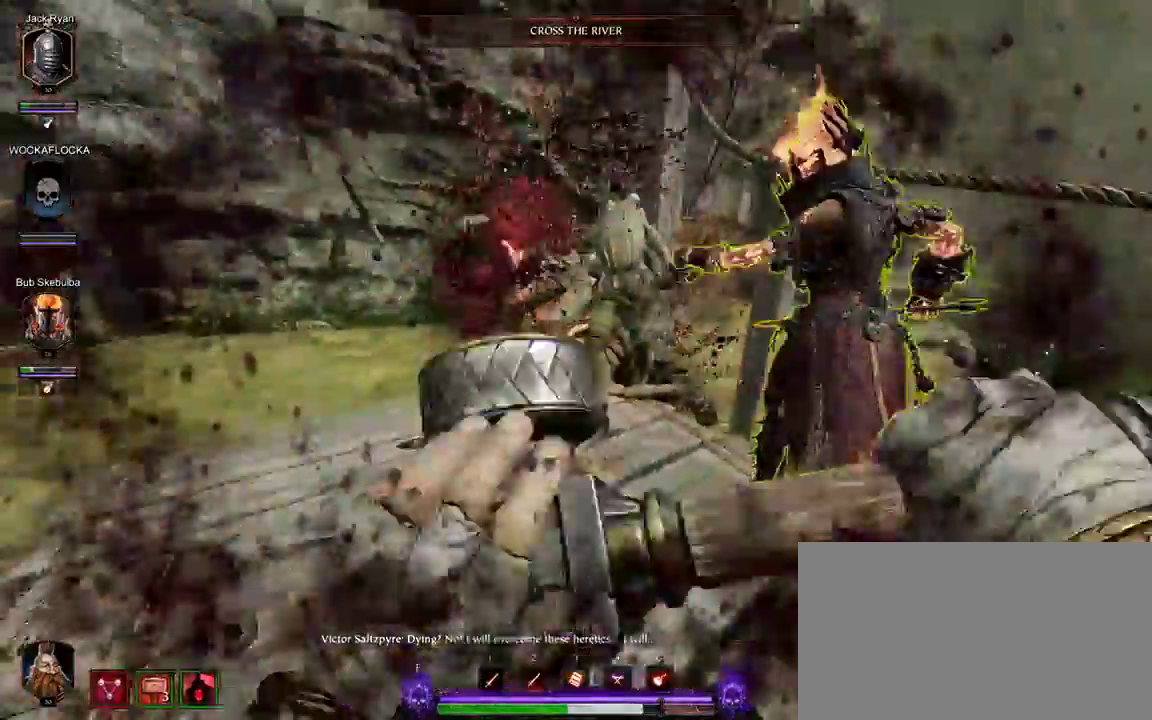
{"keys": [], "mouse": [], "events": [[83, "mouse_left", "up"], [83, "w", "down"], [183, "mouse_left", "down"], [267, "mouse_left", "up"], [267, "w", "up"], [317, "d", "up"], [367, "mouse_left", "down"], [467, "mouse_left", "up"]]}
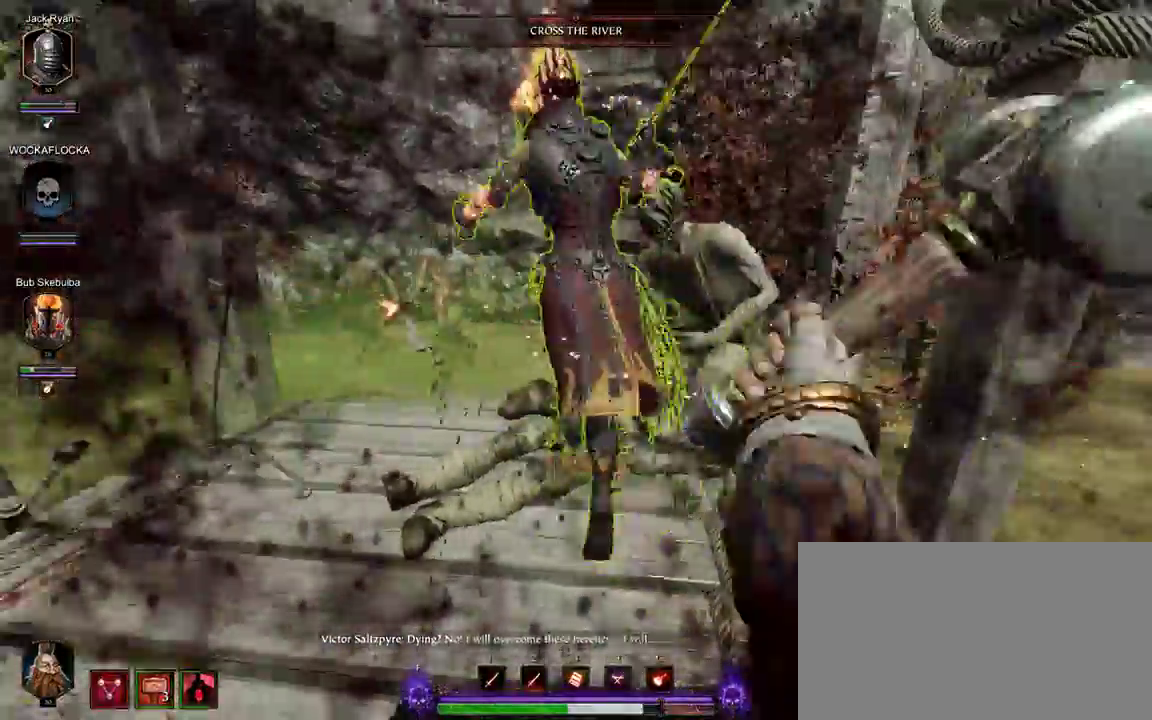
{"keys": ["a"], "mouse": ["left"], "events": [[50, "mouse_left", "down"], [150, "mouse_left", "up"], [150, "w", "down"], [250, "mouse_left", "down"], [283, "w", "up"], [333, "mouse_left", "up"], [433, "mouse_left", "down"], [483, "a", "down"]]}
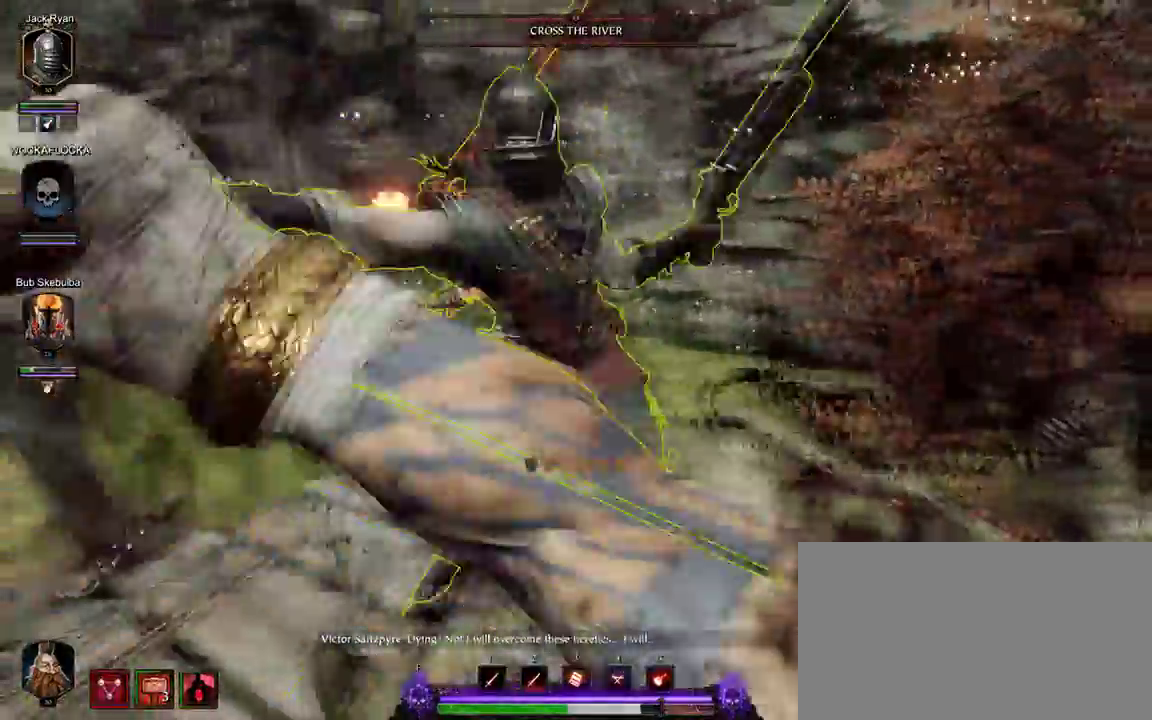
{"keys": ["a", "s"], "mouse": ["left"], "events": [[17, "mouse_left", "up"], [67, "s", "down"], [117, "mouse_left", "down"], [217, "mouse_left", "up"], [250, "a", "up"], [300, "mouse_left", "down"], [400, "mouse_left", "up"], [450, "a", "down"], [483, "mouse_left", "down"]]}
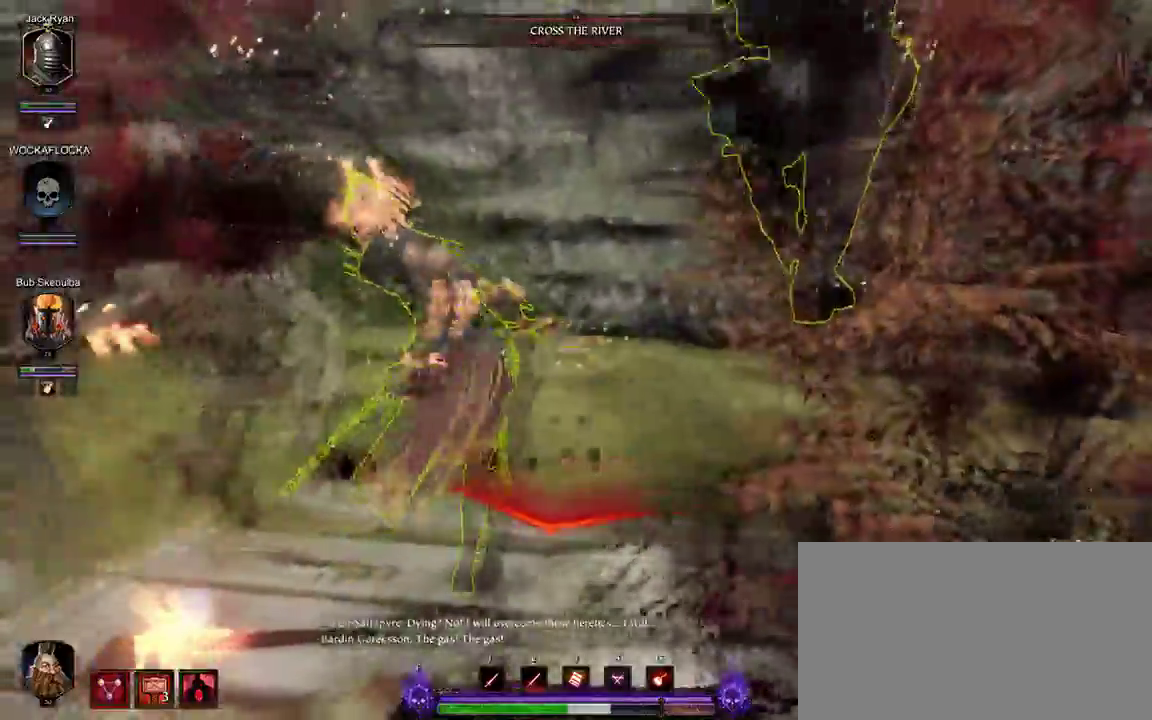
{"keys": ["w"], "mouse": ["left", "right"], "events": [[83, "mouse_left", "up"], [83, "s", "up"], [133, "mouse_right", "down"], [267, "w", "down"], [317, "mouse_left", "down"], [367, "a", "up"]]}
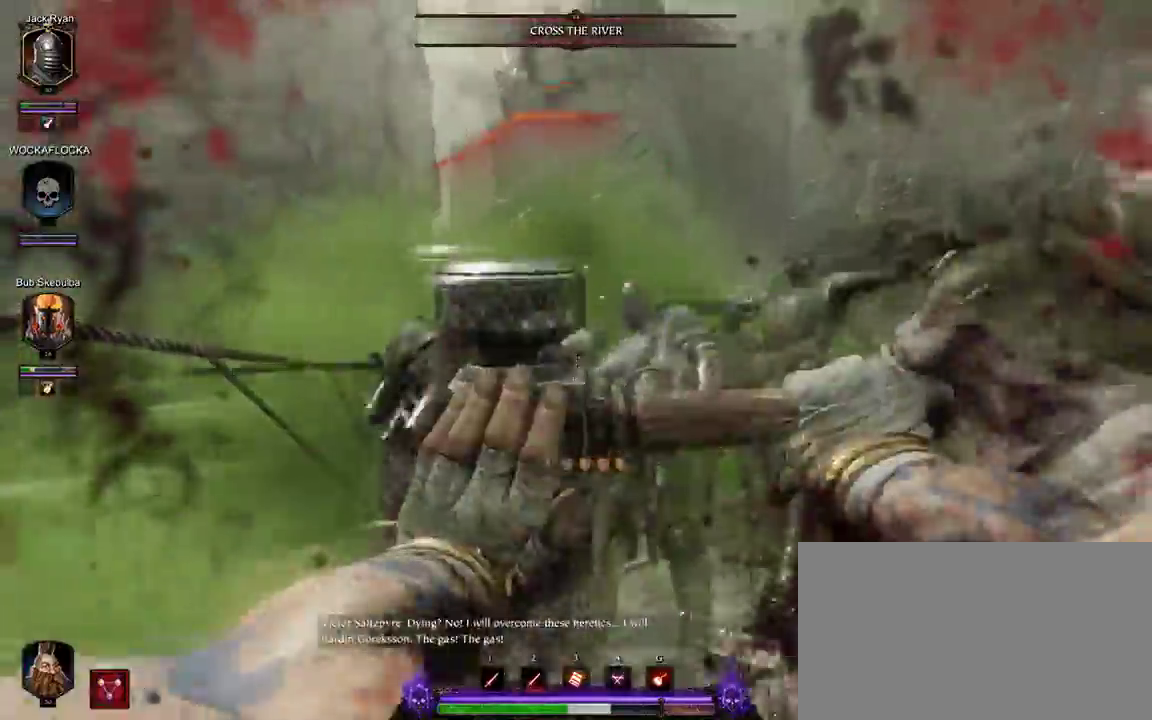
{"keys": [], "mouse": ["left", "right"], "events": [[333, "w", "up"]]}
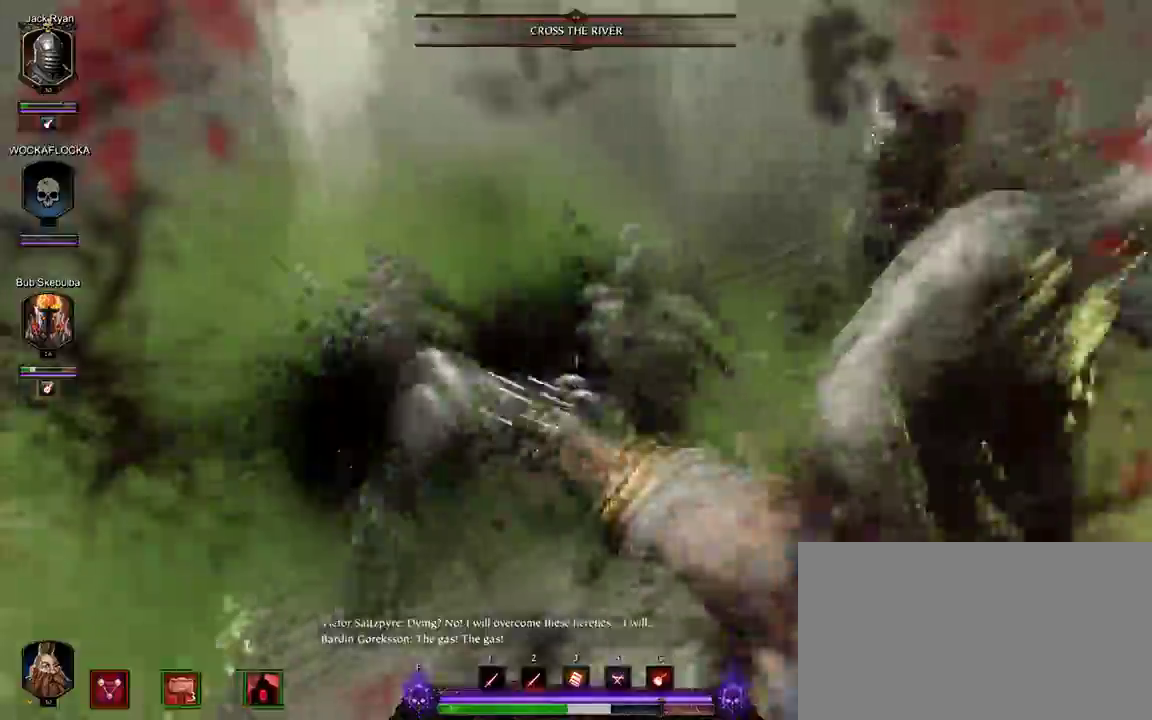
{"keys": ["f"], "mouse": ["left", "right"], "events": [[67, "mouse_left", "up"], [217, "f", "down"], [350, "f", "up"], [400, "mouse_left", "down"], [450, "f", "down"]]}
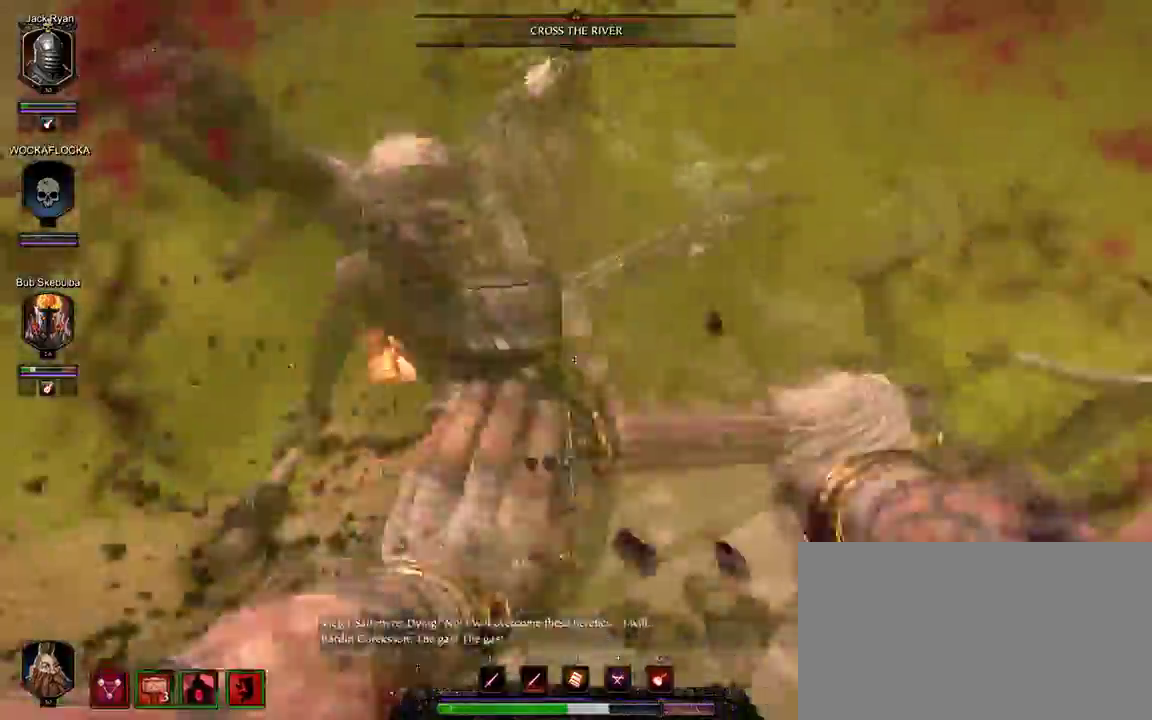
{"keys": [], "mouse": ["left", "right"], "events": [[33, "f", "up"], [317, "f", "down"], [450, "f", "up"]]}
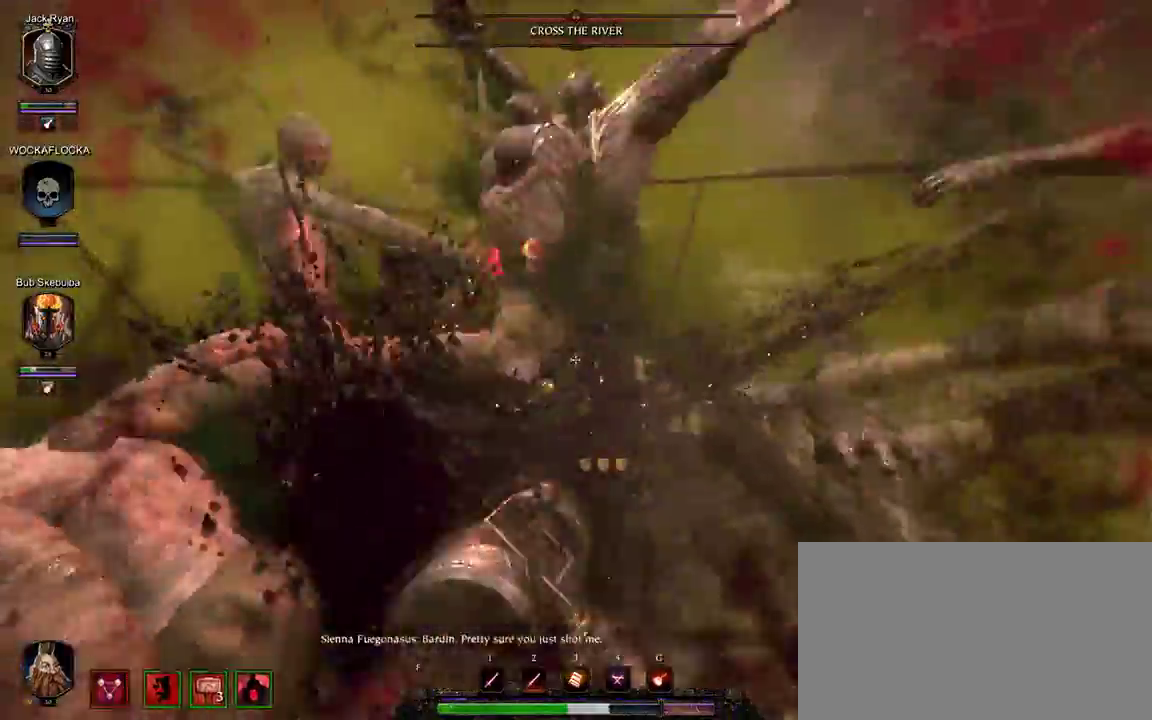
{"keys": [], "mouse": ["left", "right"], "events": [[183, "mouse_left", "up"], [233, "a", "down"], [283, "mouse_left", "down"], [433, "a", "up"]]}
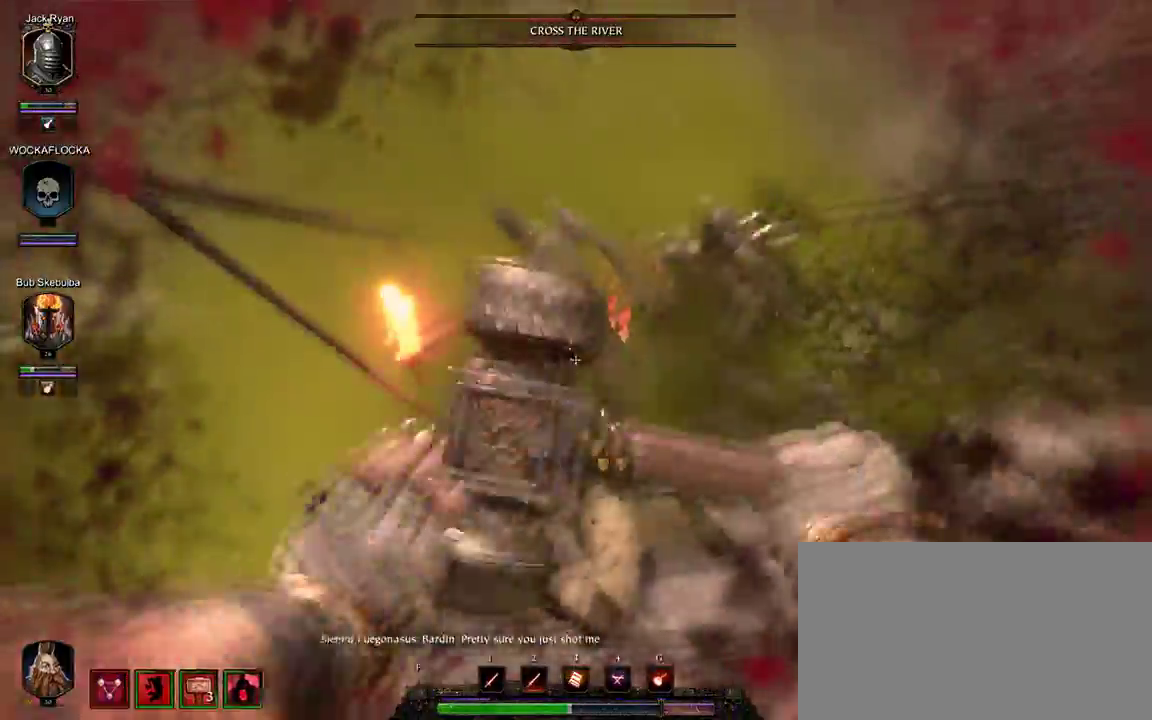
{"keys": ["w"], "mouse": ["left"], "events": [[117, "w", "down"], [400, "mouse_left", "up"], [433, "mouse_right", "up"], [483, "mouse_left", "down"]]}
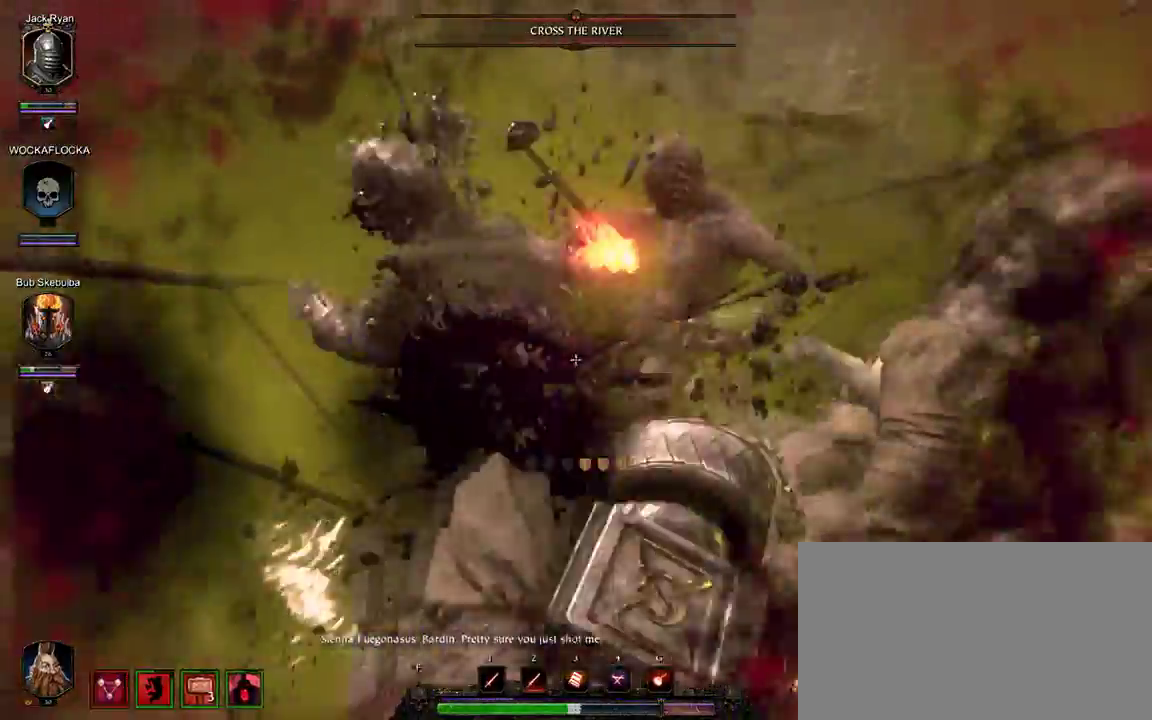
{"keys": ["w"], "mouse": [], "events": [[133, "mouse_left", "up"], [167, "mouse_left", "down"], [167, "w", "up"], [267, "mouse_left", "up"], [267, "w", "down"], [367, "mouse_left", "down"], [450, "mouse_left", "up"]]}
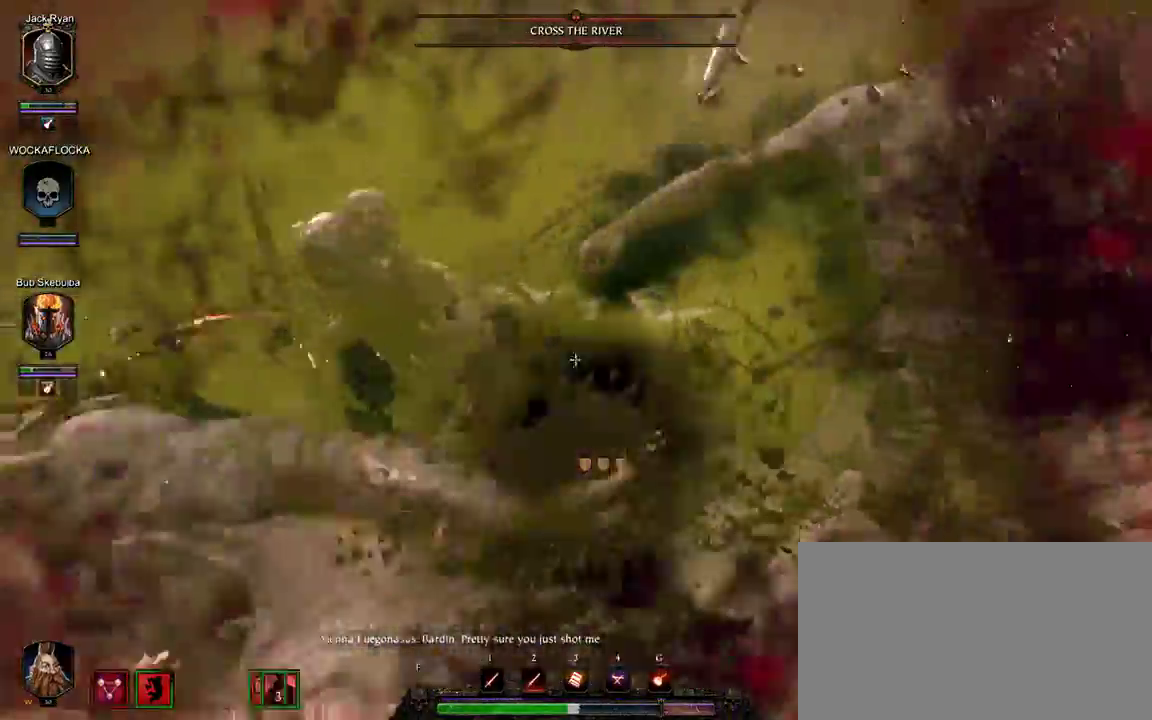
{"keys": ["a"], "mouse": ["left"], "events": [[50, "mouse_left", "down"], [133, "mouse_left", "up"], [133, "w", "up"], [233, "mouse_left", "down"], [333, "mouse_left", "up"], [367, "a", "down"], [367, "mouse_left", "down"]]}
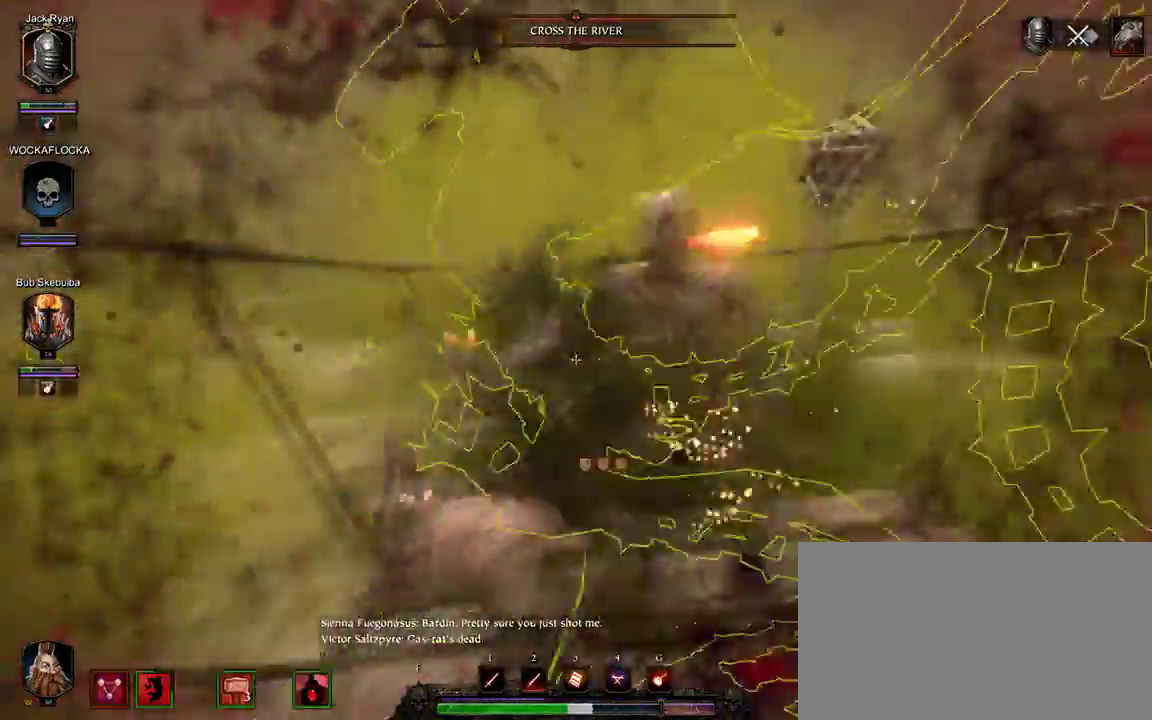
{"keys": [], "mouse": ["left"], "events": [[17, "mouse_left", "up"], [67, "mouse_left", "down"], [150, "a", "up"], [150, "mouse_left", "up"], [200, "mouse_left", "down"], [300, "mouse_left", "up"], [383, "mouse_left", "down"]]}
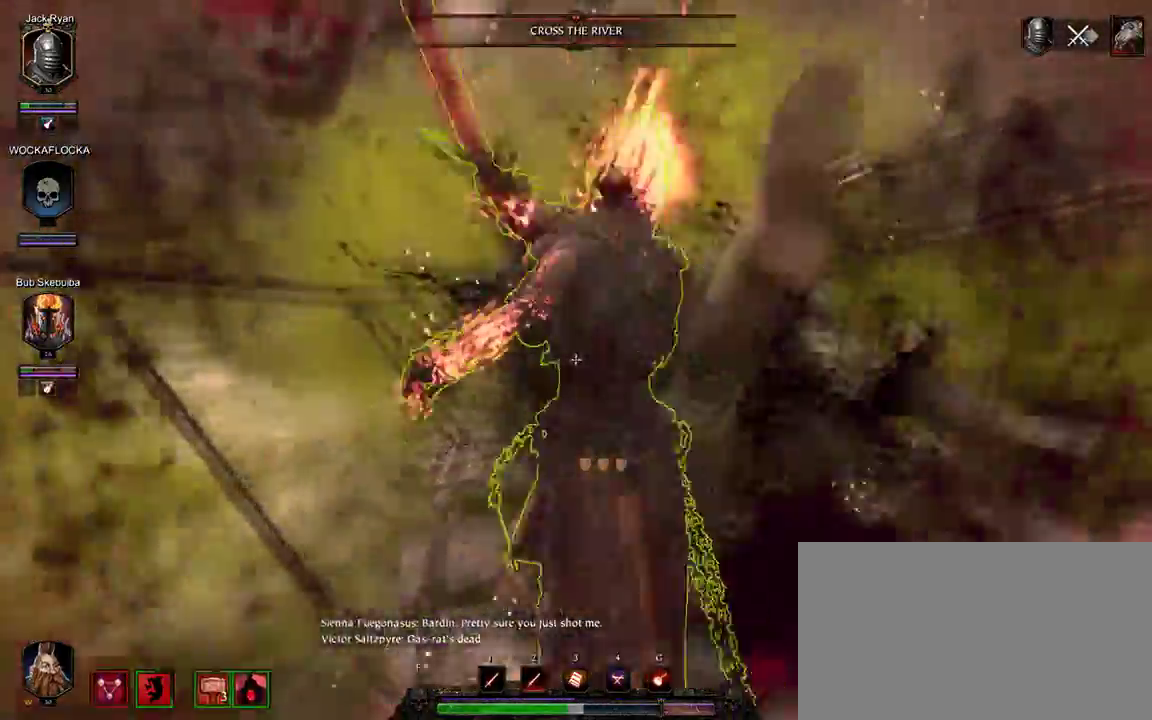
{"keys": [], "mouse": ["left"], "events": [[33, "mouse_left", "up"], [83, "mouse_left", "down"], [167, "mouse_left", "up"], [267, "mouse_left", "down"], [350, "mouse_left", "up"], [400, "mouse_left", "down"]]}
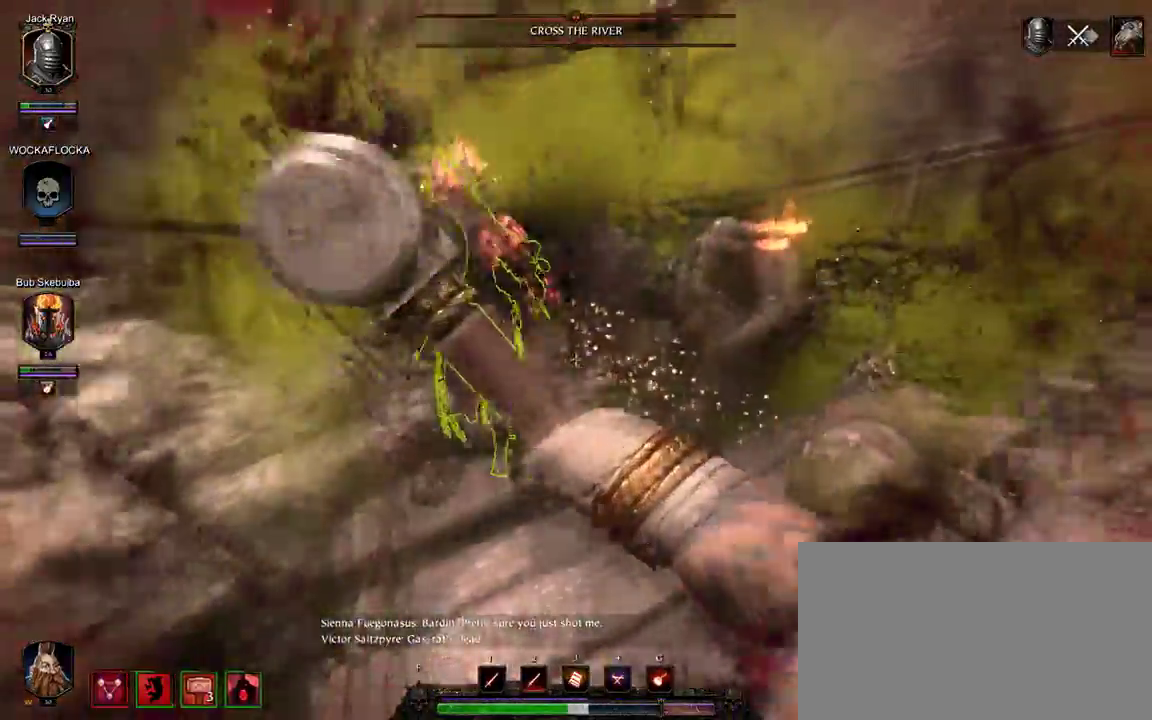
{"keys": [], "mouse": ["left"], "events": [[50, "mouse_left", "up"], [50, "w", "down"], [100, "mouse_left", "down"], [233, "a", "down"], [233, "mouse_left", "up"], [283, "mouse_left", "down"], [333, "w", "up"], [367, "mouse_left", "up"], [417, "a", "up"], [467, "mouse_left", "down"]]}
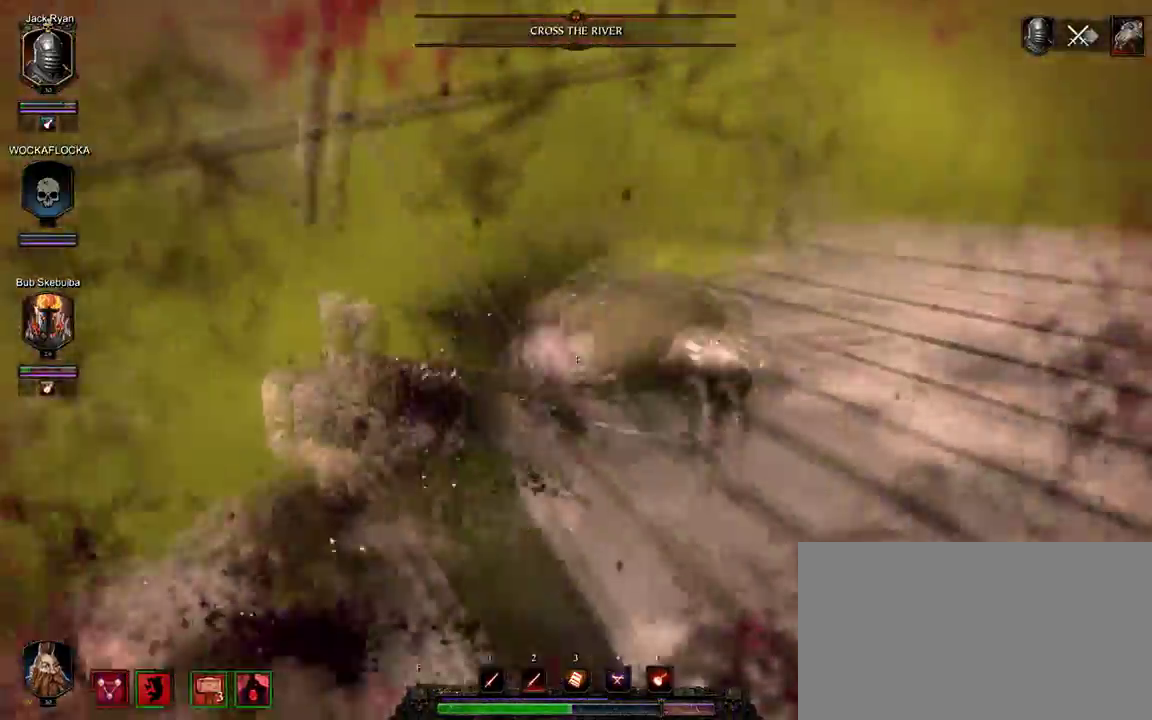
{"keys": ["a", "w"], "mouse": [], "events": [[67, "mouse_left", "up"], [150, "a", "down"], [150, "mouse_left", "down"], [250, "mouse_left", "up"], [333, "mouse_left", "down"], [383, "w", "down"], [433, "mouse_left", "up"]]}
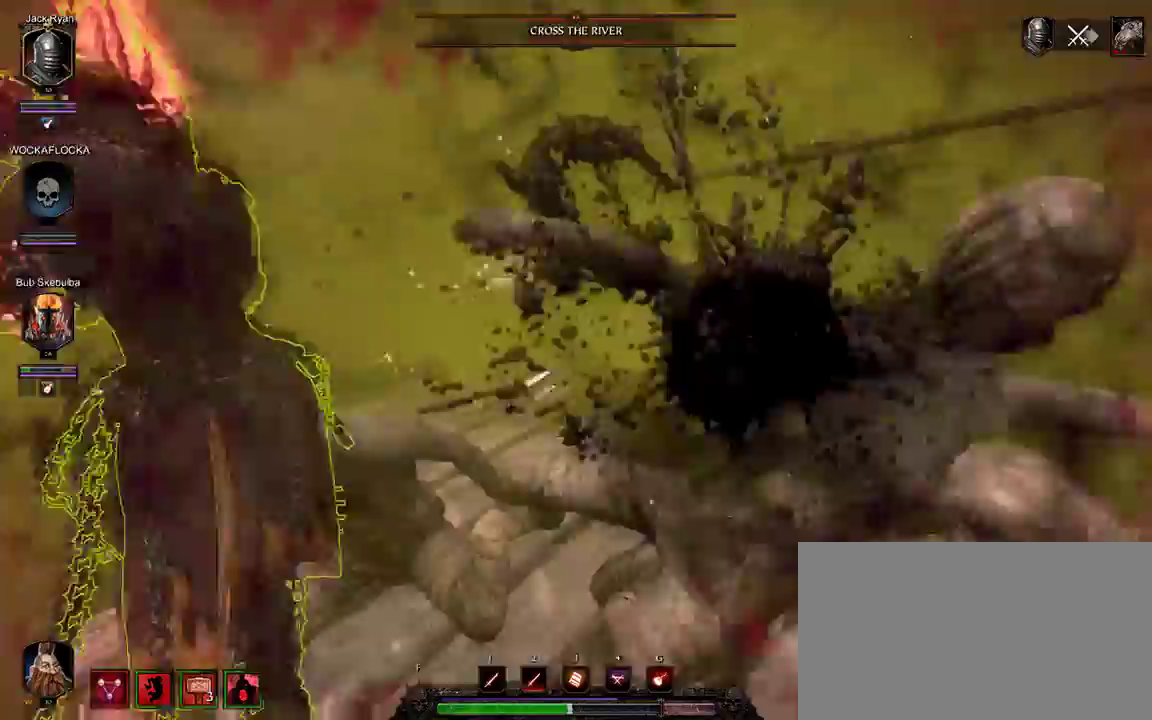
{"keys": ["w"], "mouse": [], "events": [[33, "a", "up"], [33, "mouse_left", "down"], [117, "mouse_left", "up"], [217, "mouse_left", "down"], [317, "mouse_left", "up"], [400, "mouse_left", "down"], [500, "mouse_left", "up"]]}
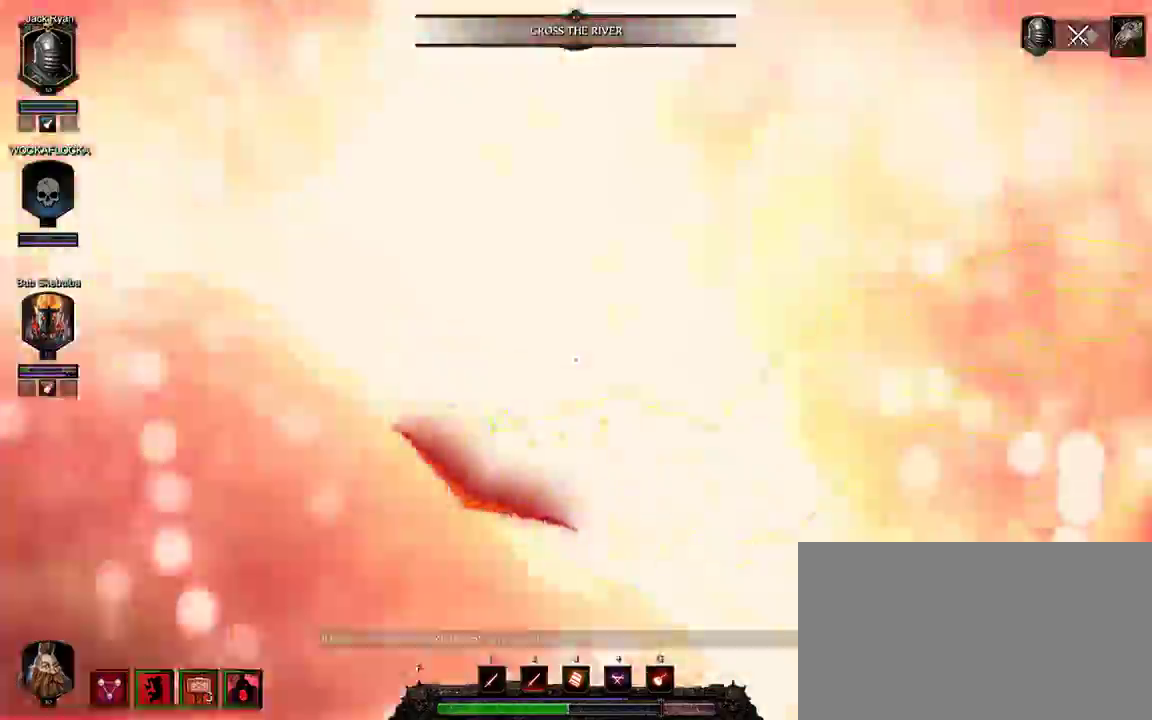
{"keys": ["a", "w"], "mouse": ["left"], "events": [[50, "a", "down"], [50, "mouse_left", "down"], [133, "w", "up"], [183, "mouse_left", "up"], [233, "mouse_left", "down"], [367, "mouse_left", "up"], [367, "w", "down"], [467, "mouse_left", "down"]]}
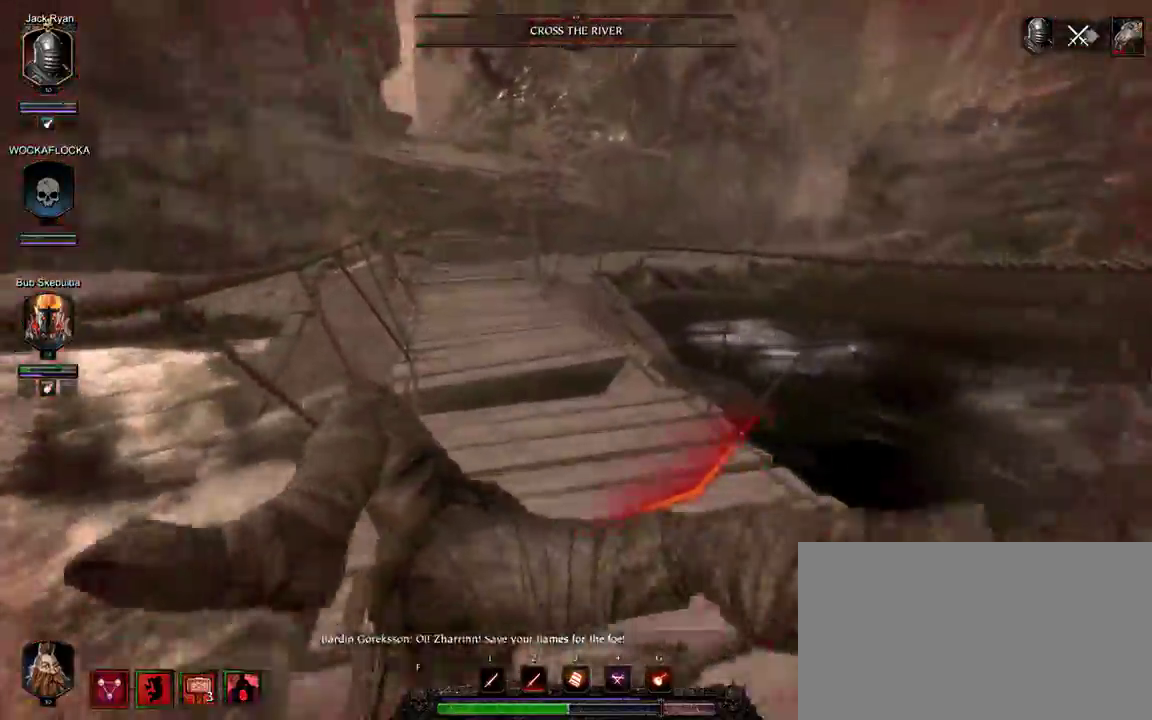
{"keys": ["a"], "mouse": [], "events": [[67, "mouse_left", "up"], [150, "mouse_left", "down"], [250, "mouse_left", "up"], [333, "mouse_left", "down"], [433, "mouse_left", "up"], [433, "w", "up"]]}
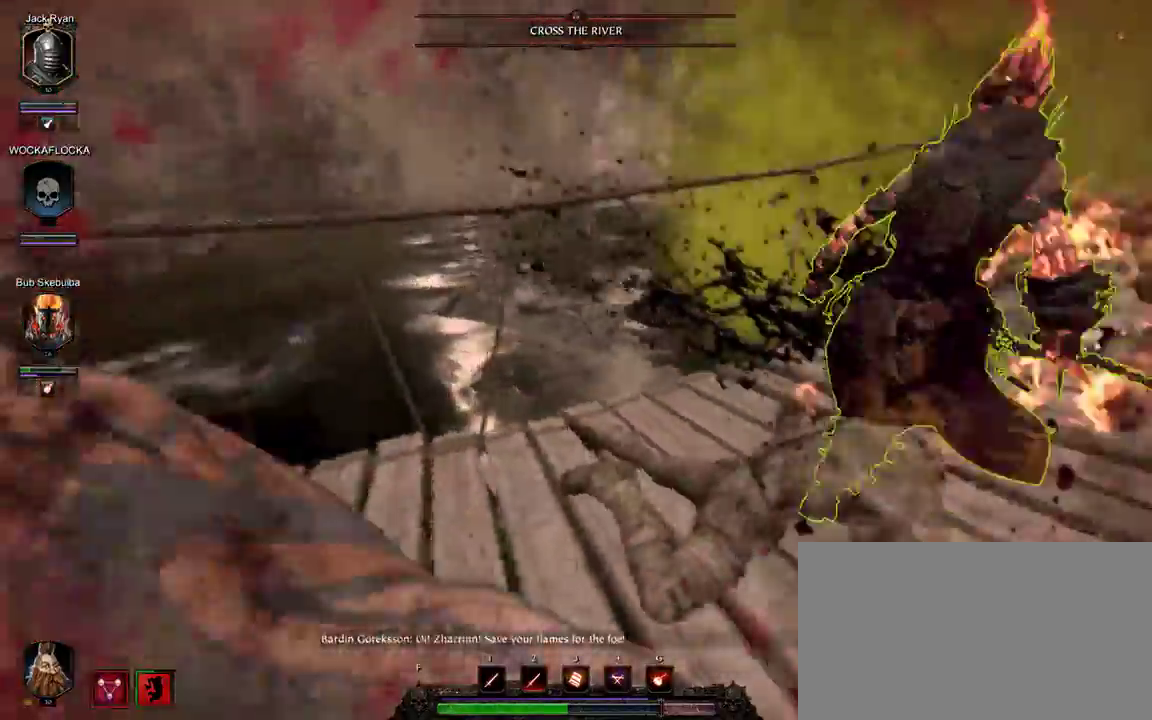
{"keys": ["a", "s"], "mouse": ["left"], "events": [[33, "mouse_left", "down"], [67, "s", "down"], [117, "mouse_left", "up"], [217, "mouse_left", "down"], [300, "mouse_left", "up"], [400, "mouse_left", "down"]]}
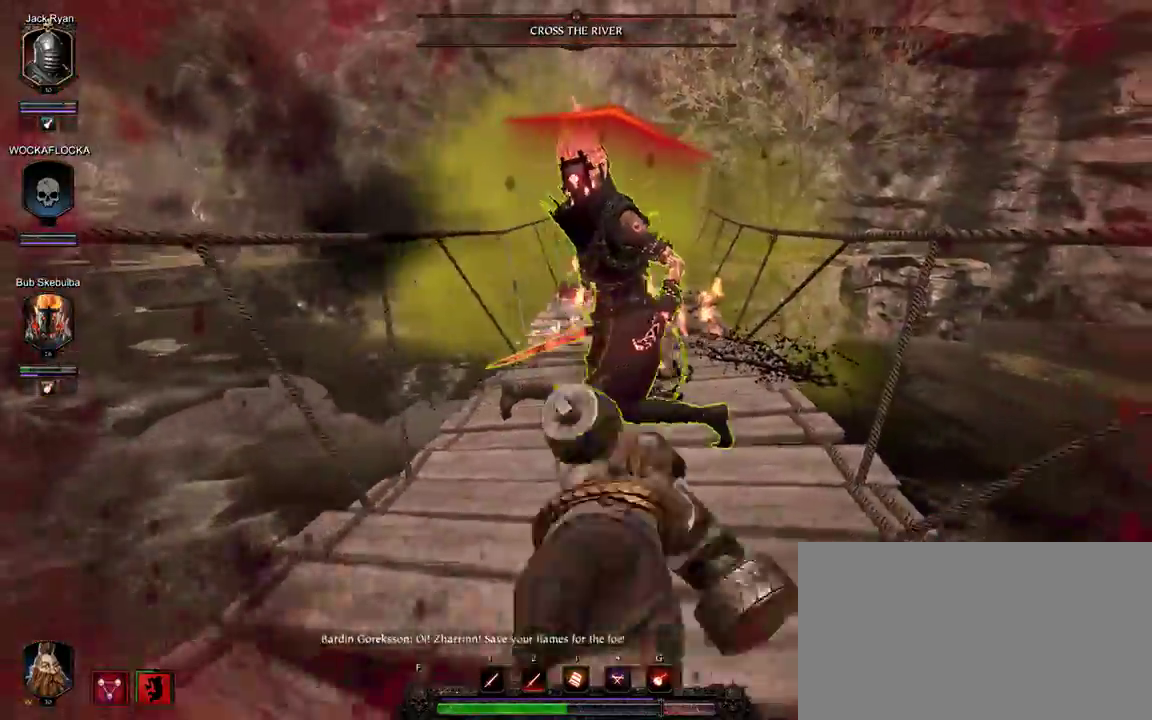
{"keys": ["s", "shift"], "mouse": [], "events": [[33, "a", "up"], [33, "mouse_left", "up"], [83, "mouse_left", "down"], [233, "mouse_left", "up"], [233, "shift", "down"], [283, "mouse_left", "down"], [317, "shift", "up"], [417, "mouse_left", "up"], [417, "shift", "down"]]}
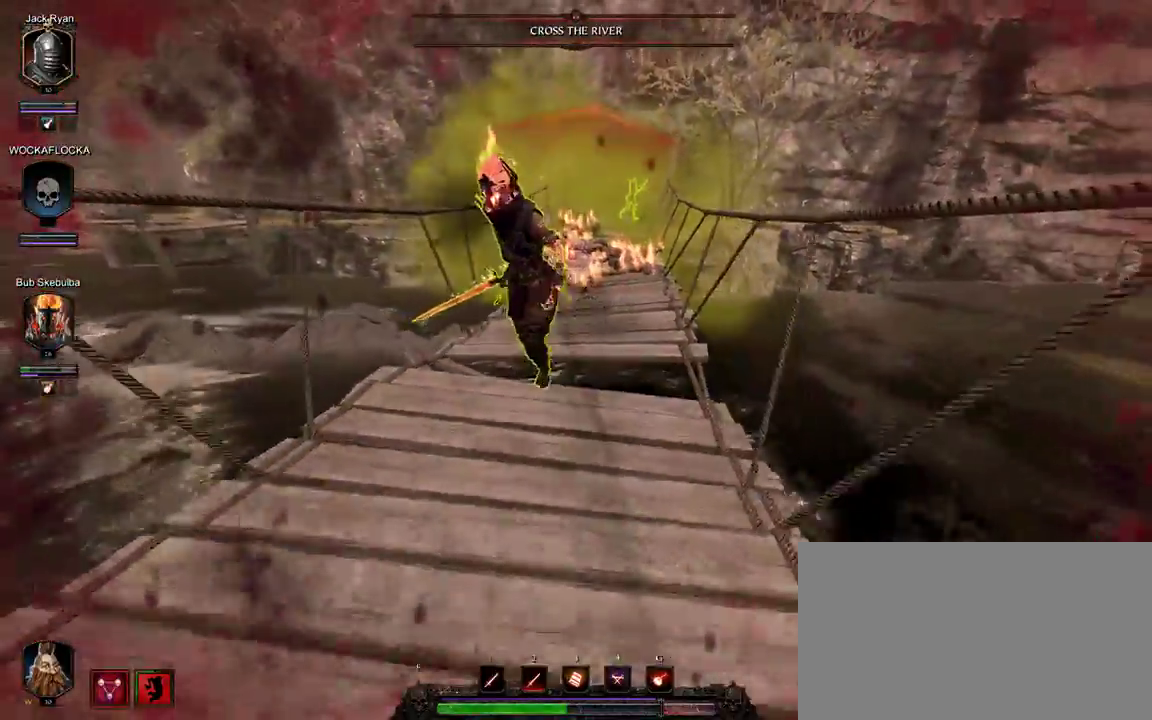
{"keys": ["a", "shift"], "mouse": ["right"], "events": [[17, "mouse_left", "down"], [100, "mouse_left", "up"], [100, "shift", "up"], [200, "a", "down"], [200, "mouse_right", "down"], [200, "s", "up"], [483, "shift", "down"]]}
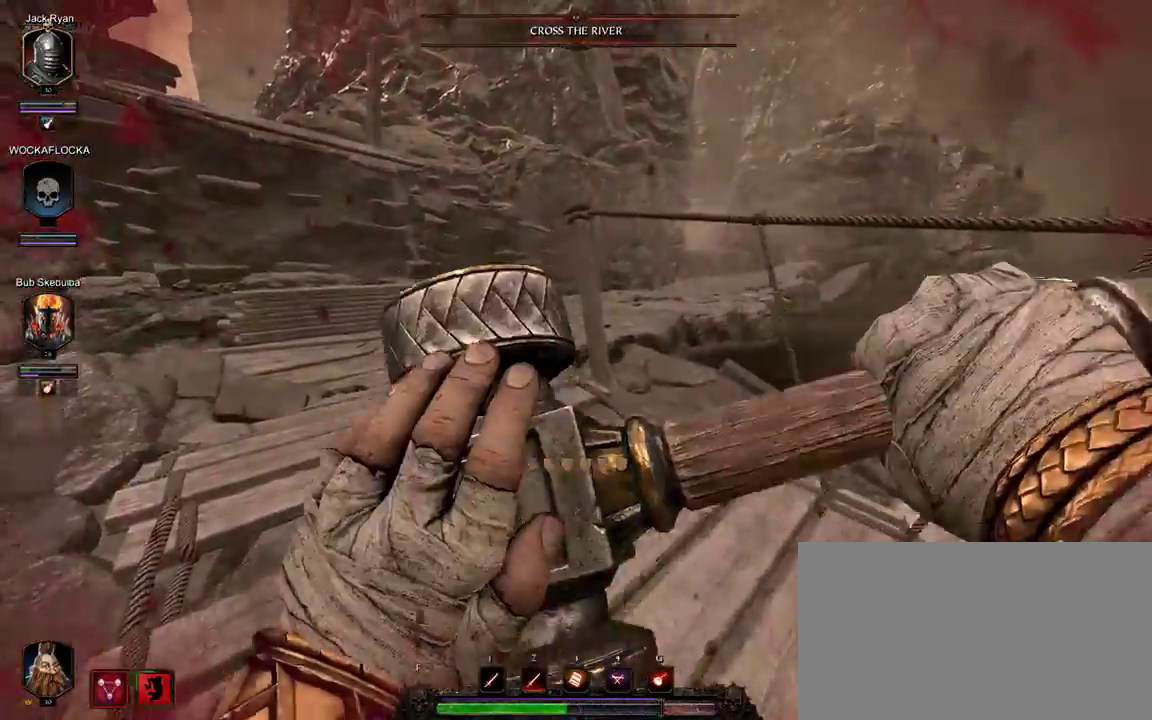
{"keys": ["a"], "mouse": ["right"], "events": [[167, "shift", "up"]]}